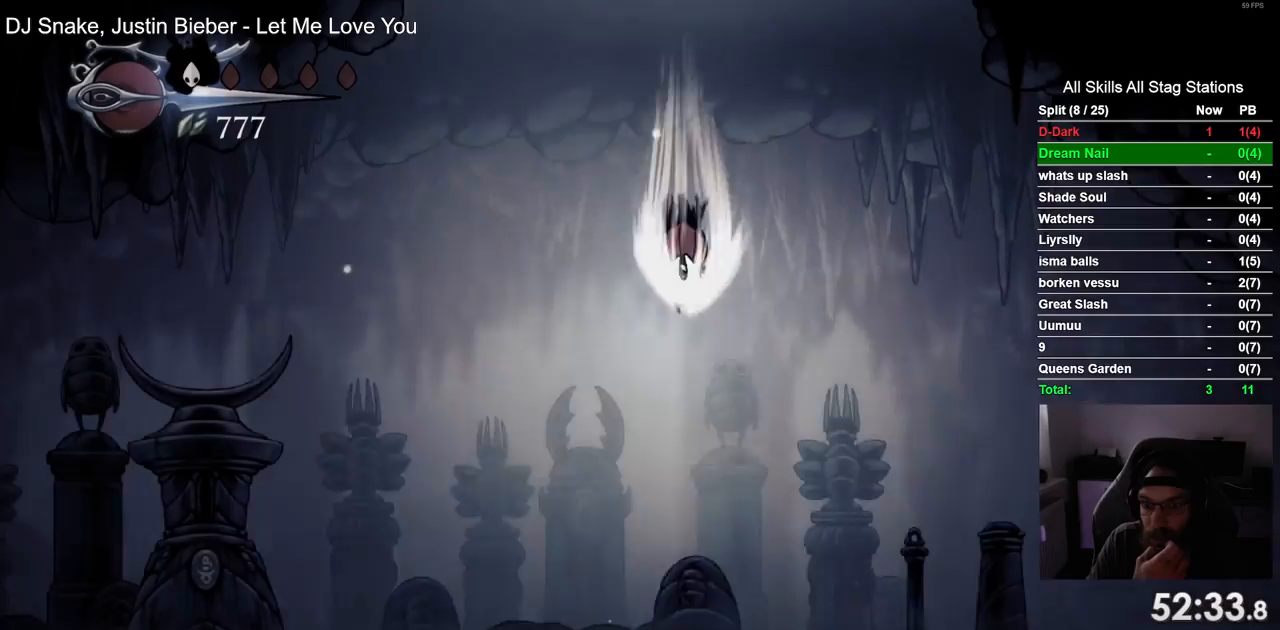
Gameplay with a controller (PlayStation layout); each line is a JSON object with the inputs held at the frame after it. "events" lists button and stick changes between this image and that frame as [ms after this image, input, new state], when the widget could be followed in between. Not read: L1 R1 SQUARE.
{"buttons": ["DPAD_RIGHT"], "left_stick": "center", "right_stick": "center", "events": [[433, "DPAD_RIGHT", "down"]]}
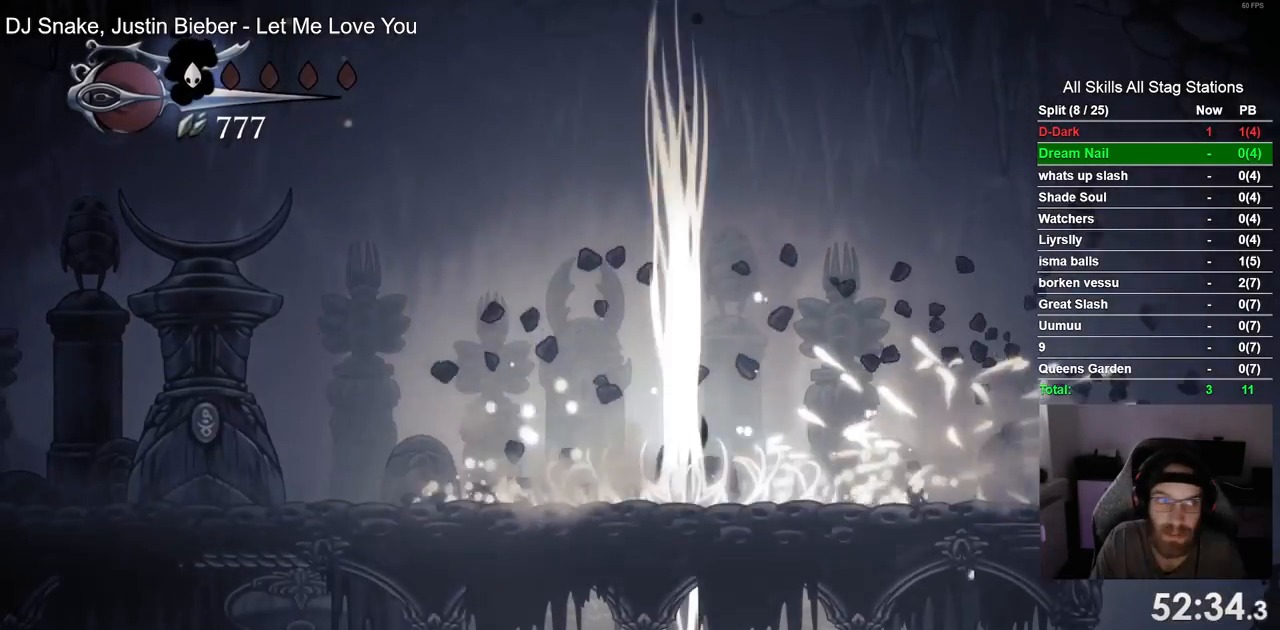
{"buttons": ["R2", "DPAD_RIGHT"], "left_stick": "center", "right_stick": "center", "events": [[417, "R2", "down"]]}
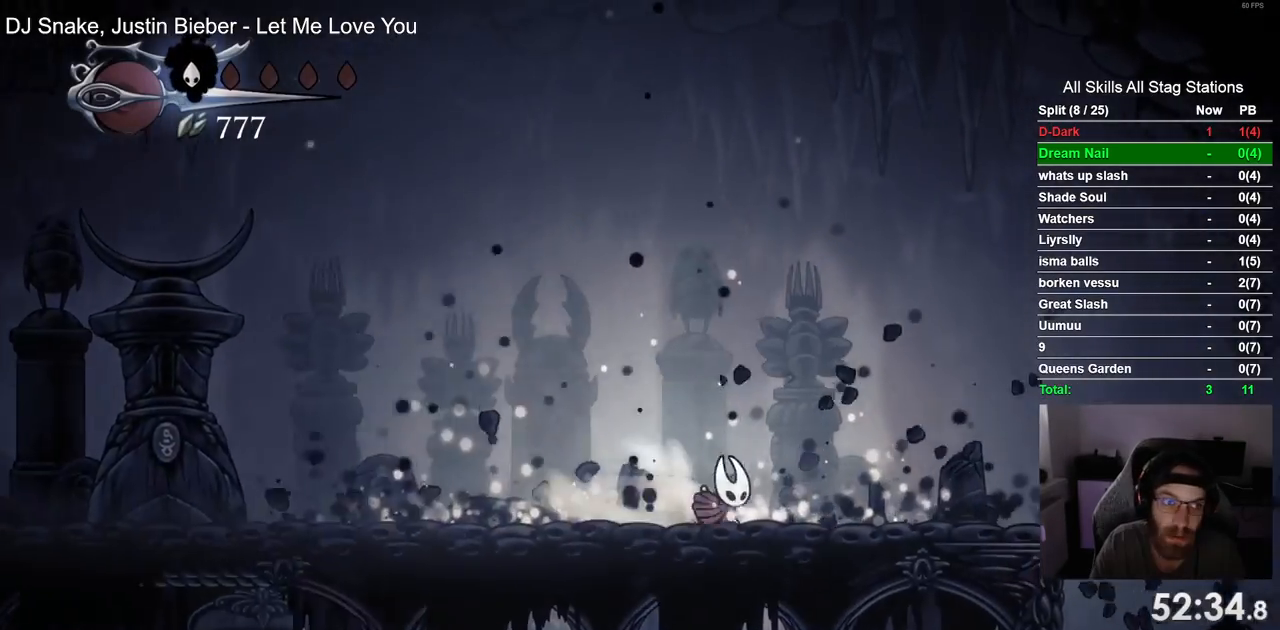
{"buttons": ["DPAD_RIGHT"], "left_stick": "center", "right_stick": "center", "events": [[133, "R2", "up"]]}
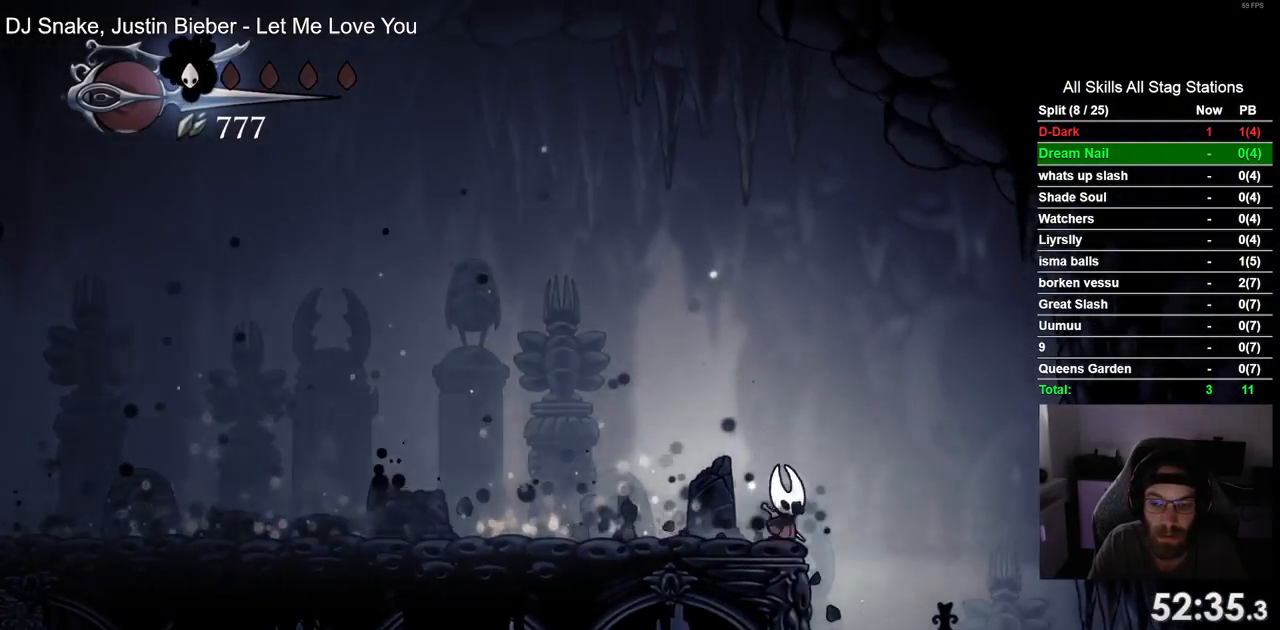
{"buttons": ["R2", "DPAD_RIGHT"], "left_stick": "center", "right_stick": "center", "events": [[483, "R2", "down"]]}
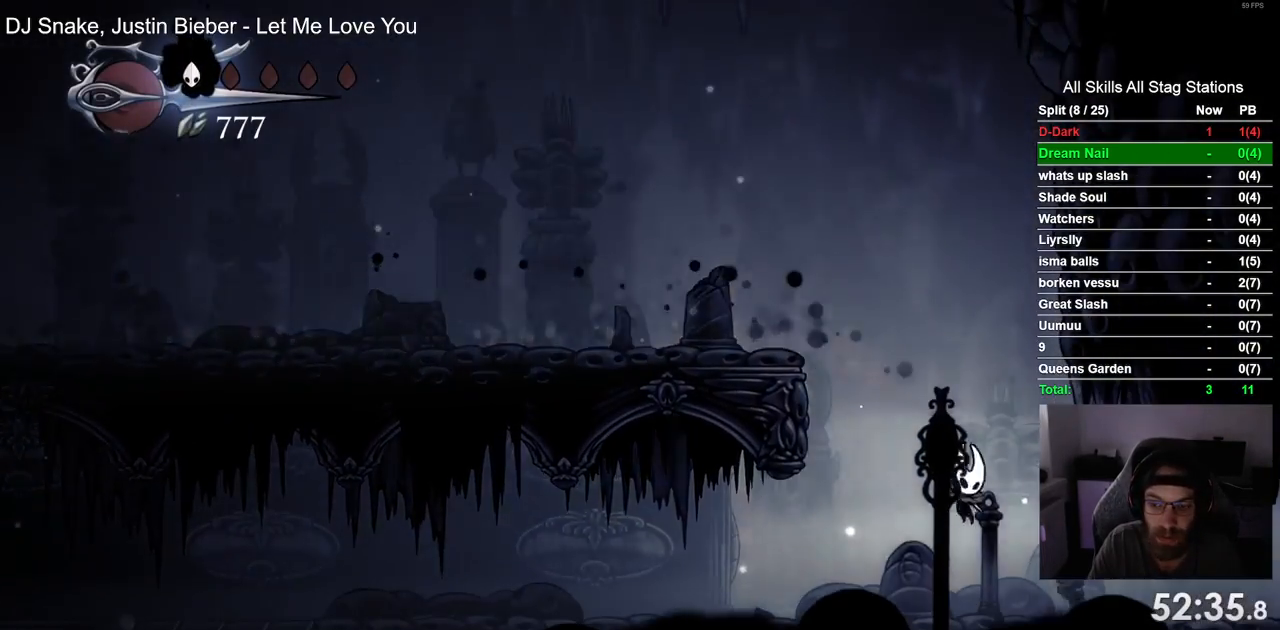
{"buttons": ["DPAD_RIGHT"], "left_stick": "center", "right_stick": "center", "events": [[200, "R2", "up"]]}
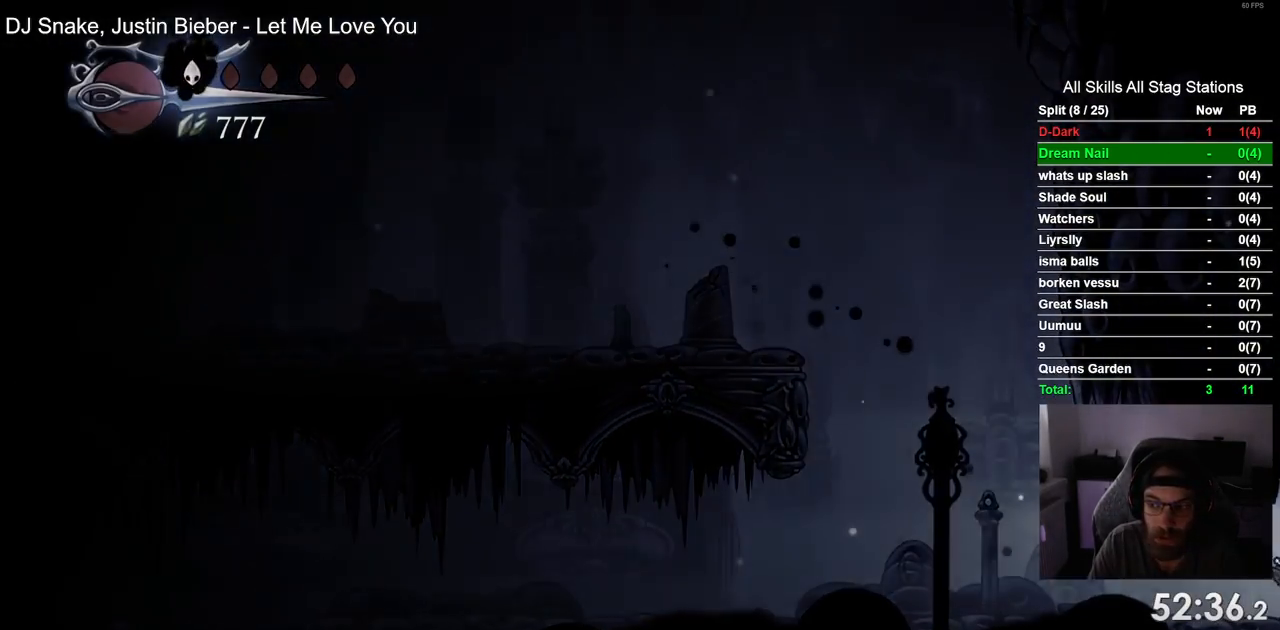
{"buttons": ["DPAD_RIGHT"], "left_stick": "center", "right_stick": "center", "events": []}
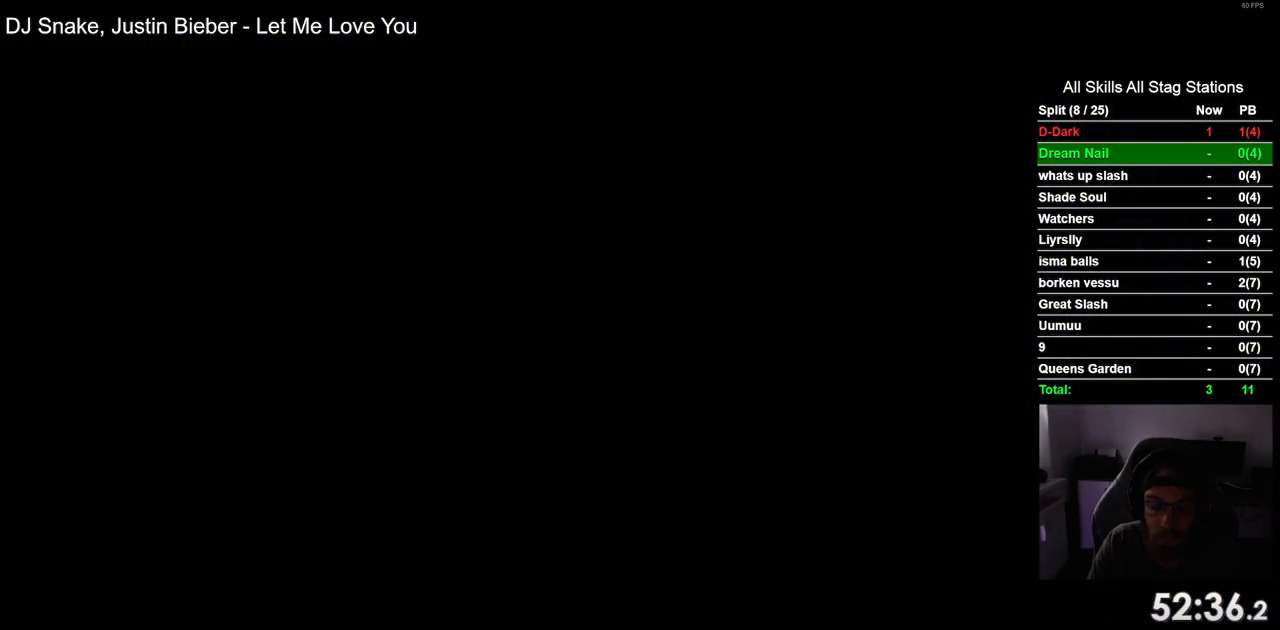
{"buttons": ["DPAD_RIGHT"], "left_stick": "center", "right_stick": "center", "events": []}
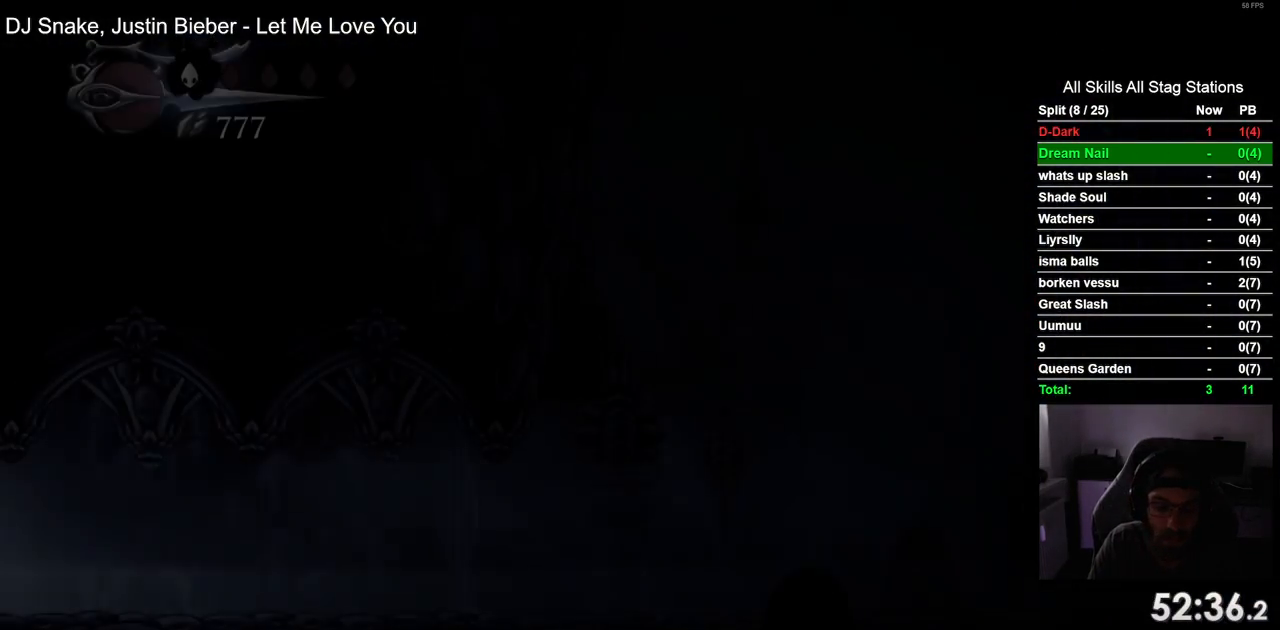
{"buttons": ["DPAD_RIGHT"], "left_stick": "center", "right_stick": "center", "events": []}
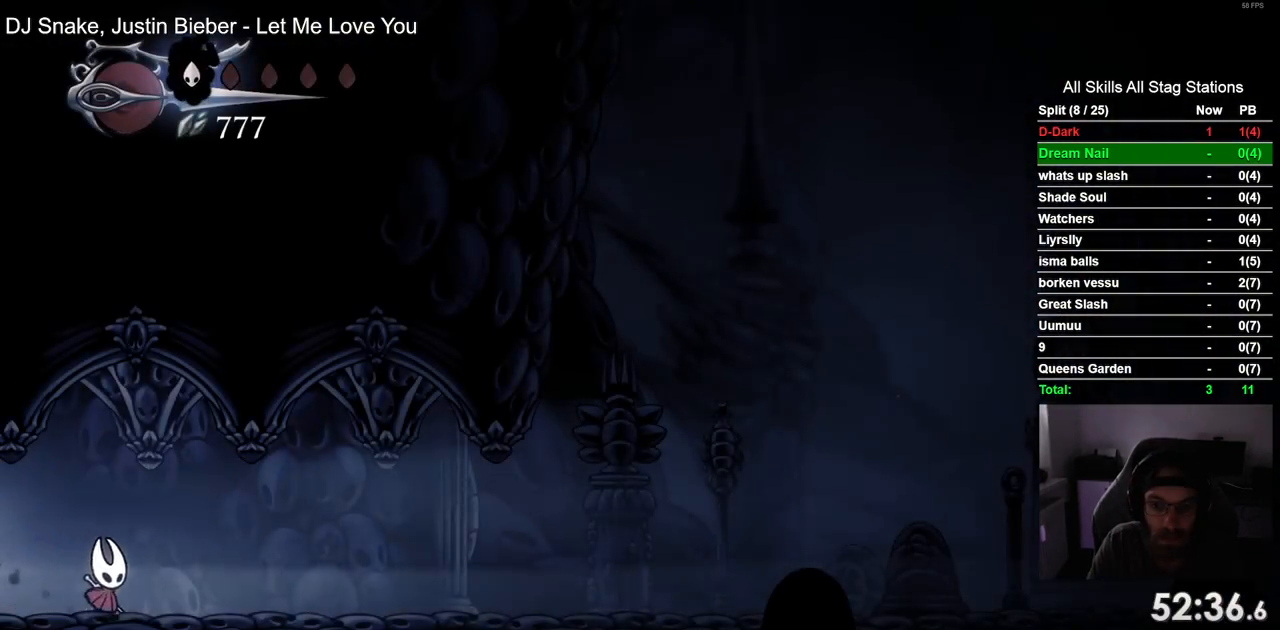
{"buttons": ["DPAD_RIGHT"], "left_stick": "center", "right_stick": "center", "events": [[67, "R2", "down"], [267, "R2", "up"]]}
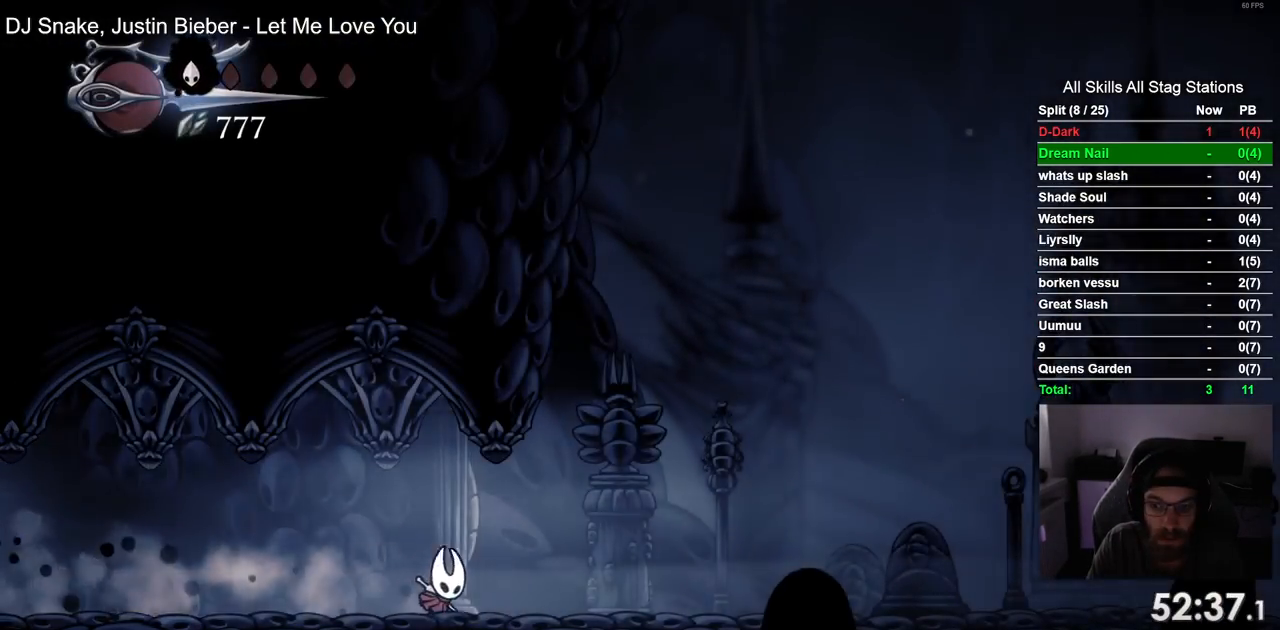
{"buttons": ["DPAD_RIGHT"], "left_stick": "center", "right_stick": "center", "events": [[167, "R2", "down"], [383, "R2", "up"]]}
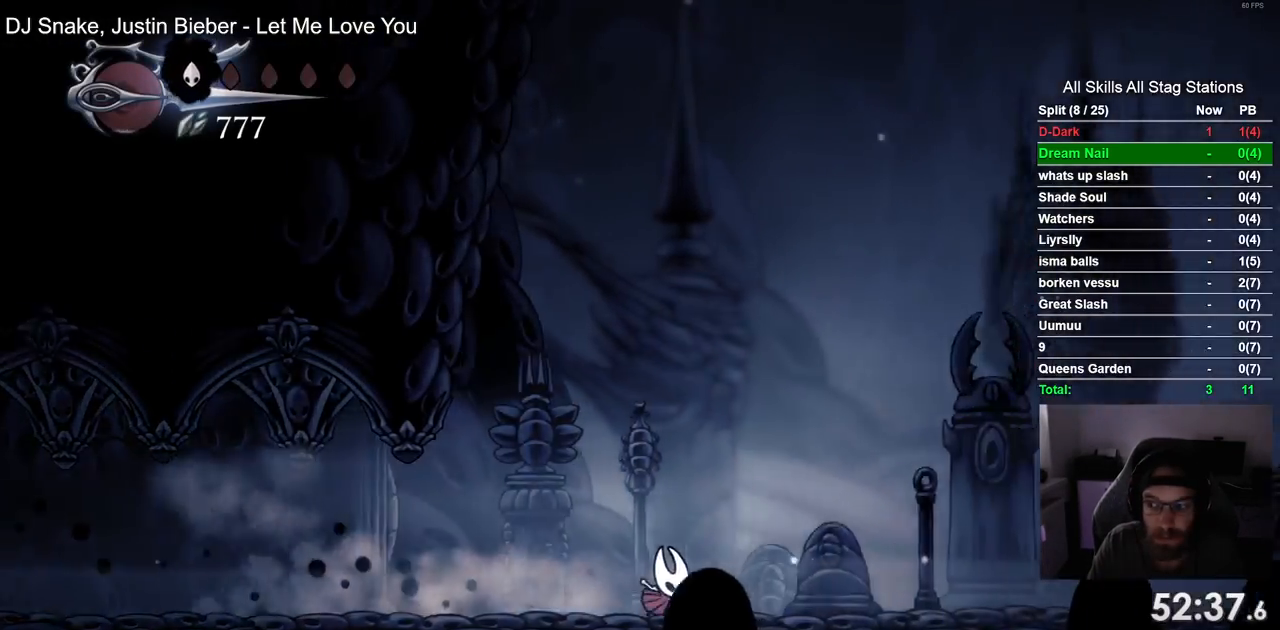
{"buttons": ["DPAD_RIGHT"], "left_stick": "center", "right_stick": "center", "events": [[233, "R2", "down"], [433, "R2", "up"]]}
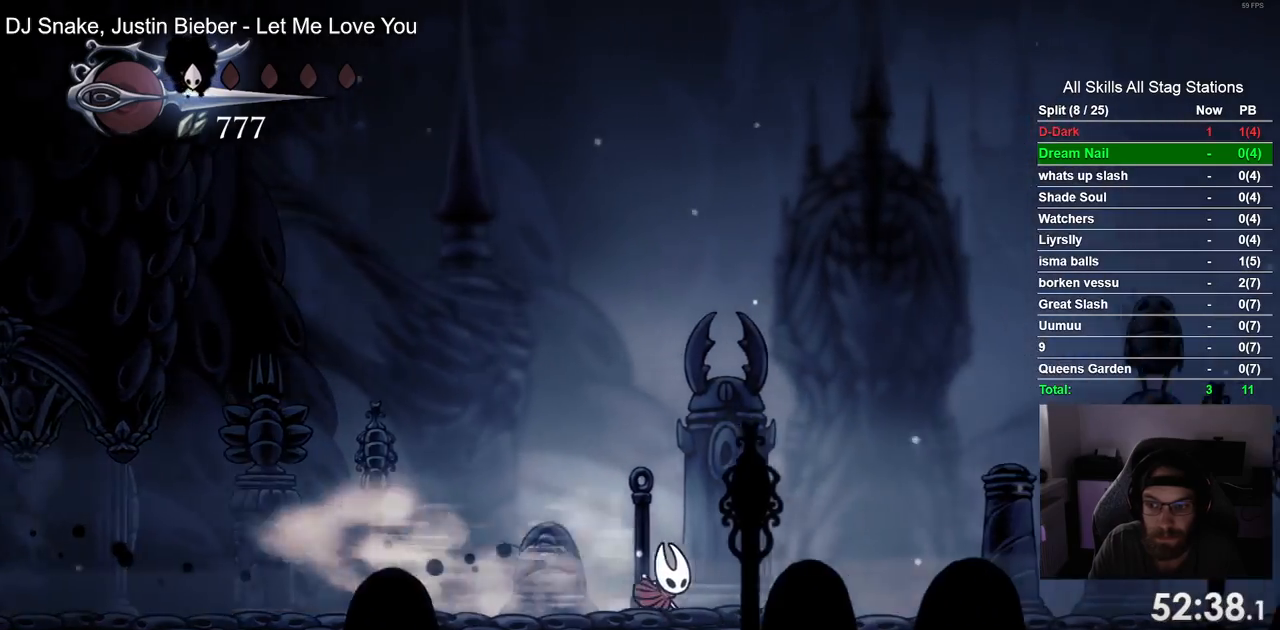
{"buttons": ["R2", "DPAD_RIGHT"], "left_stick": "center", "right_stick": "center", "events": [[350, "R2", "down"]]}
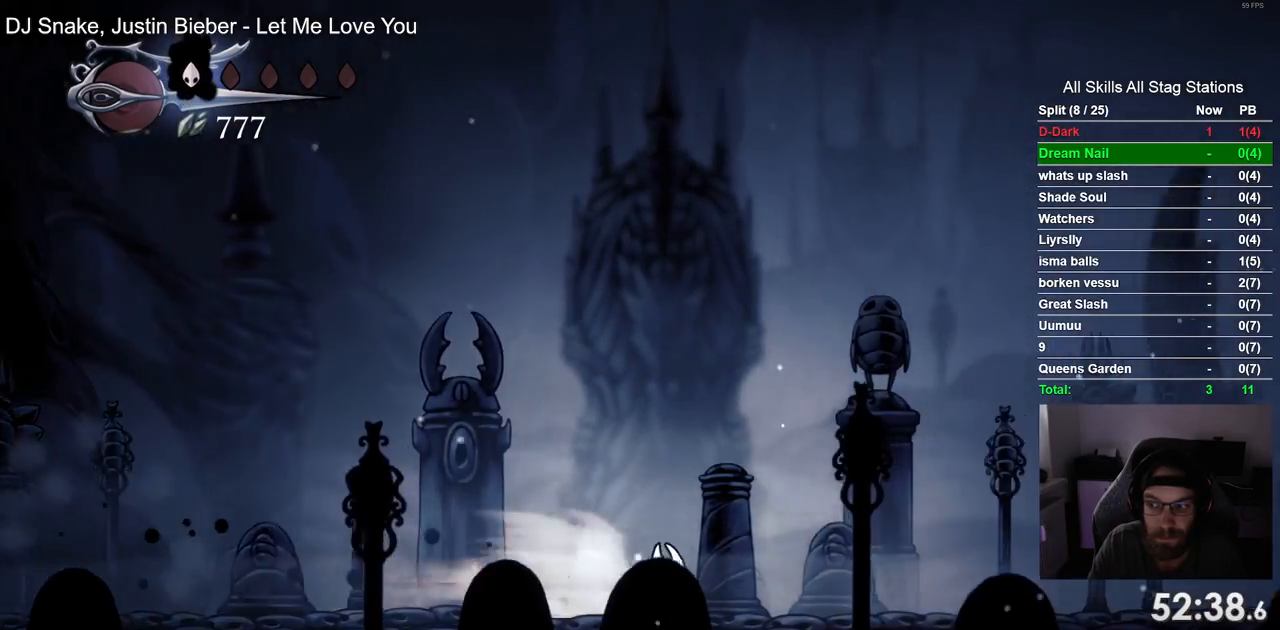
{"buttons": ["R2", "DPAD_RIGHT"], "left_stick": "center", "right_stick": "center", "events": [[67, "R2", "up"], [483, "R2", "down"]]}
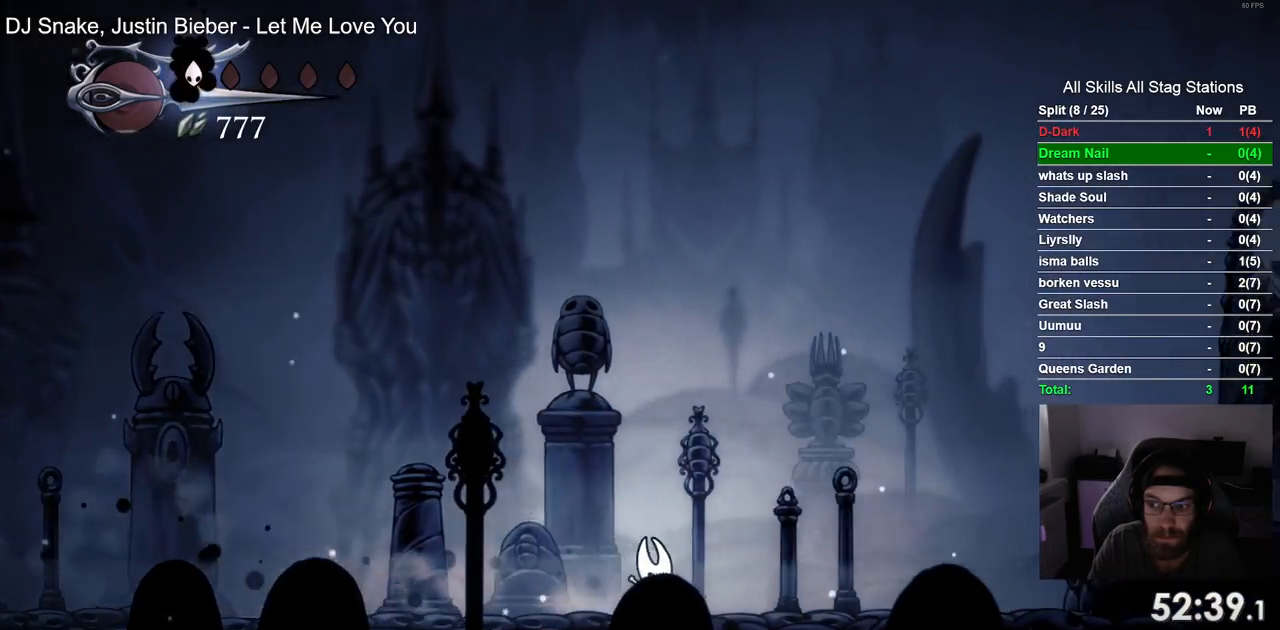
{"buttons": ["CROSS", "DPAD_RIGHT"], "left_stick": "center", "right_stick": "center", "events": [[183, "R2", "up"], [300, "CROSS", "down"]]}
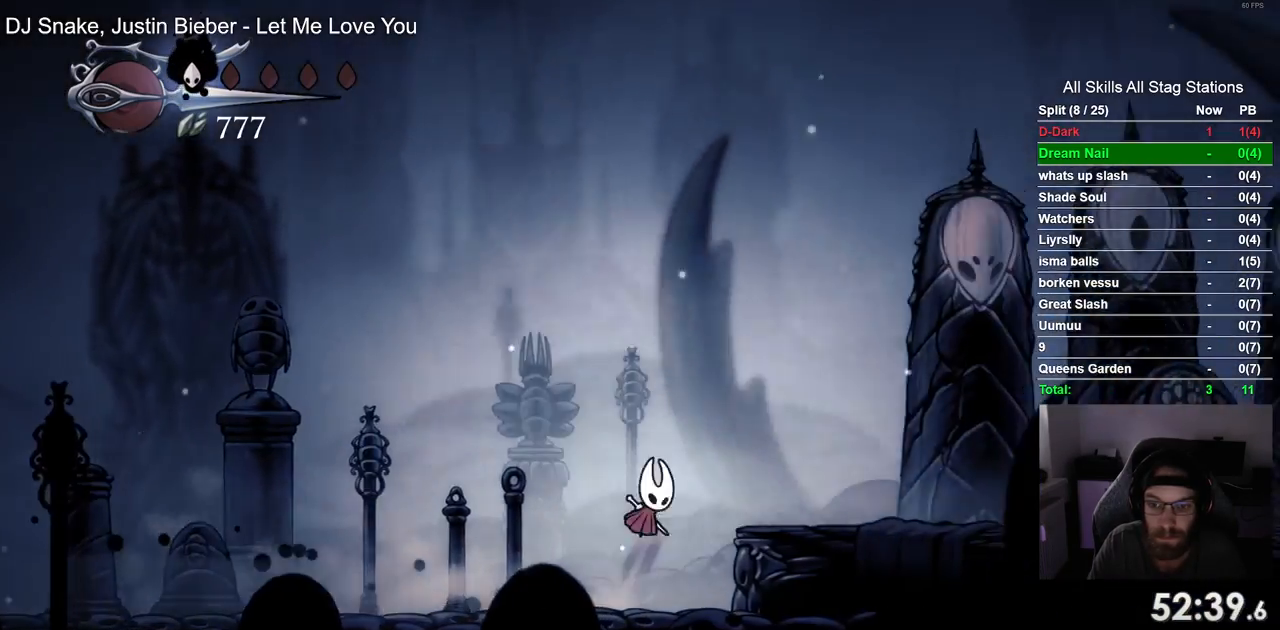
{"buttons": ["DPAD_RIGHT"], "left_stick": "center", "right_stick": "center", "events": [[17, "CROSS", "up"], [33, "R2", "down"], [267, "R2", "up"]]}
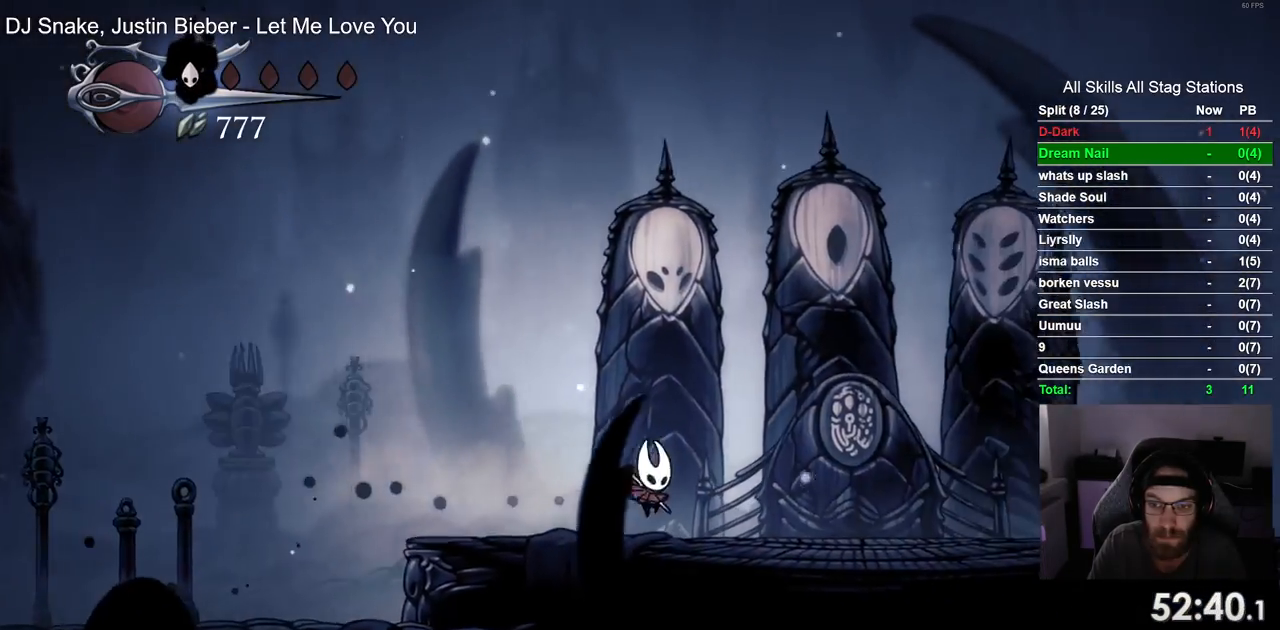
{"buttons": ["DPAD_UP"], "left_stick": "center", "right_stick": "center", "events": [[417, "DPAD_RIGHT", "up"], [417, "DPAD_UP", "down"]]}
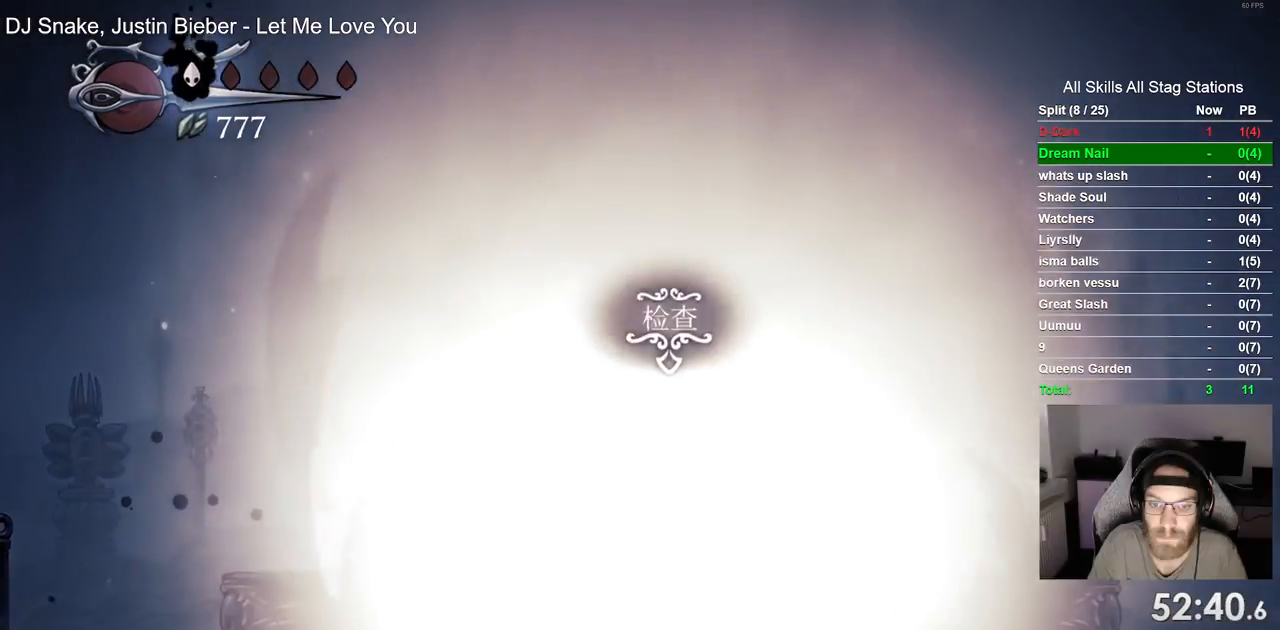
{"buttons": ["CROSS"], "left_stick": "center", "right_stick": "center", "events": [[67, "DPAD_UP", "up"], [83, "CROSS", "down"], [183, "CROSS", "up"], [283, "CROSS", "down"], [383, "CROSS", "up"], [483, "CROSS", "down"]]}
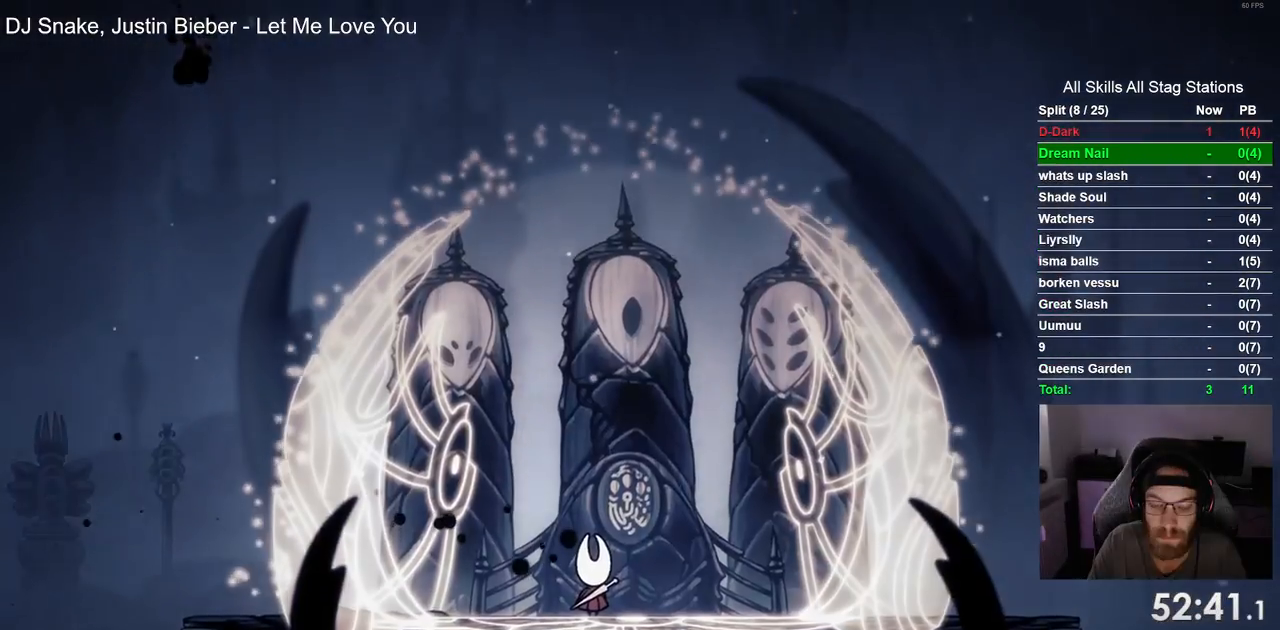
{"buttons": [], "left_stick": "center", "right_stick": "center", "events": [[67, "CROSS", "up"], [150, "CROSS", "down"], [250, "CROSS", "up"], [333, "CROSS", "down"], [417, "CROSS", "up"]]}
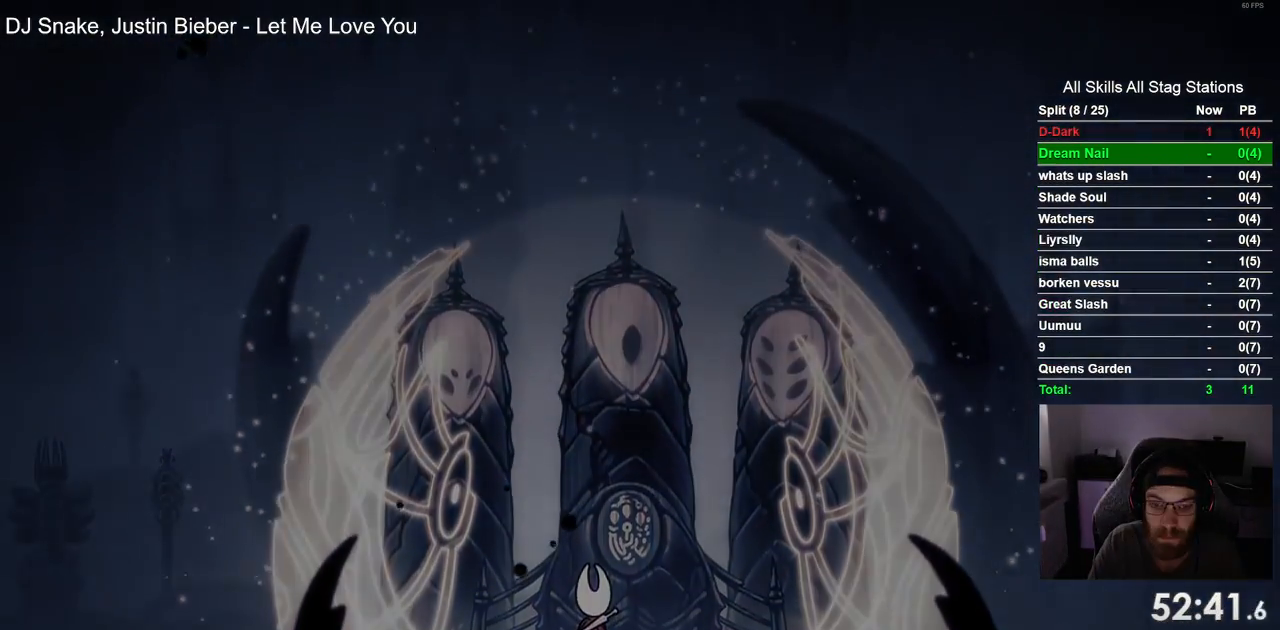
{"buttons": [], "left_stick": "center", "right_stick": "center", "events": [[33, "CROSS", "down"], [117, "CROSS", "up"], [200, "CROSS", "down"], [283, "CROSS", "up"], [383, "CROSS", "down"], [467, "CROSS", "up"]]}
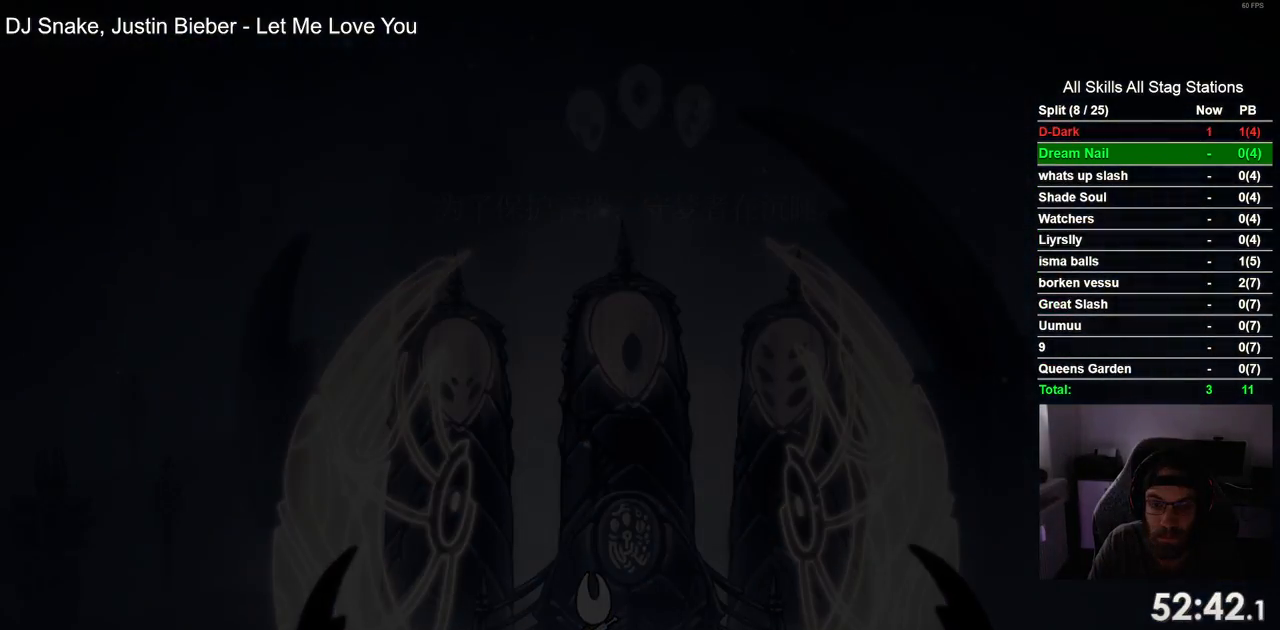
{"buttons": ["CROSS"], "left_stick": "center", "right_stick": "center", "events": [[83, "CROSS", "down"], [167, "CROSS", "up"], [267, "CROSS", "down"], [350, "CROSS", "up"], [450, "CROSS", "down"]]}
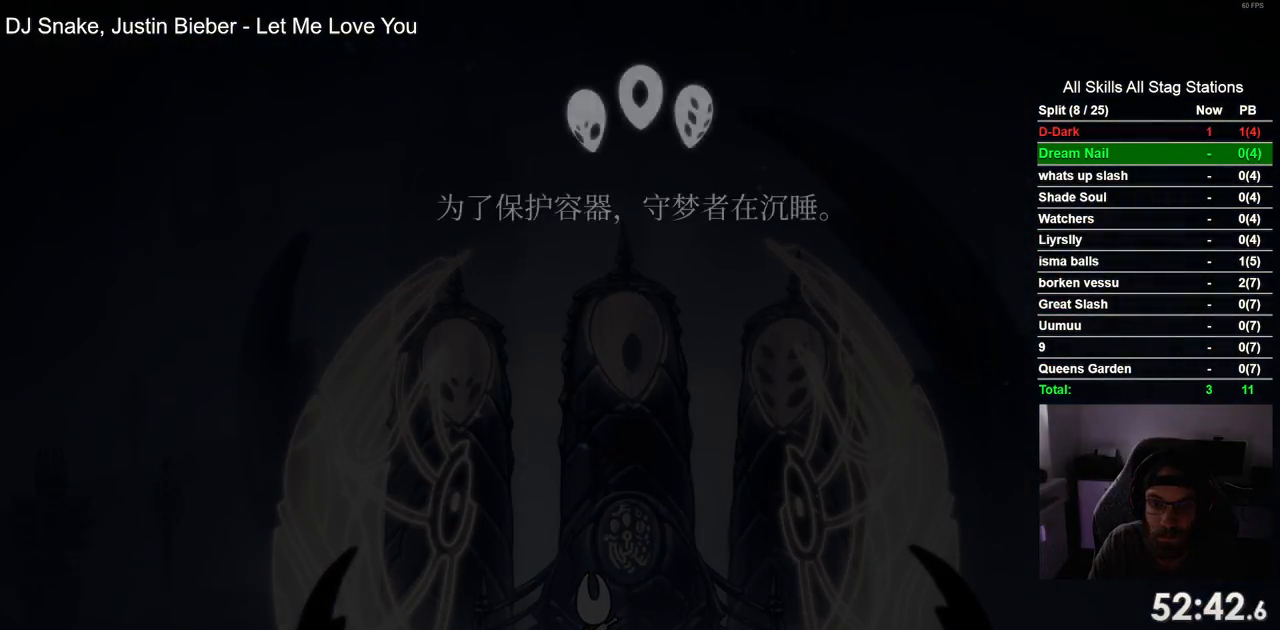
{"buttons": ["CROSS"], "left_stick": "center", "right_stick": "center", "events": [[33, "CROSS", "up"], [133, "CROSS", "down"], [217, "CROSS", "up"], [317, "CROSS", "down"], [417, "CROSS", "up"], [500, "CROSS", "down"]]}
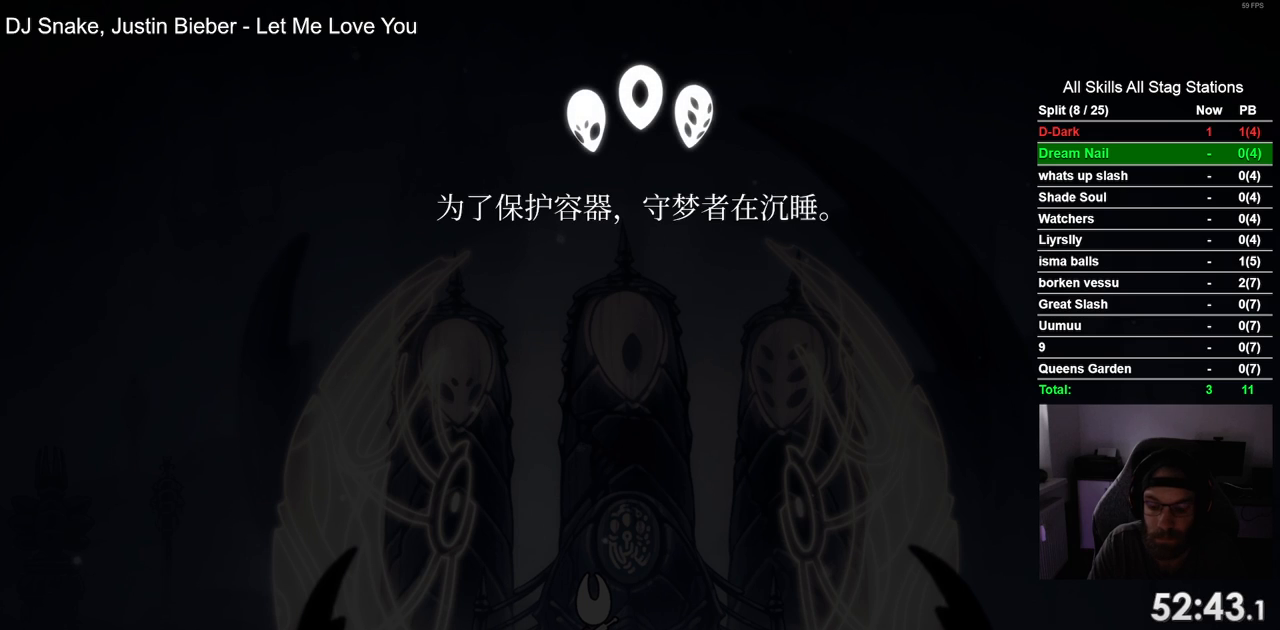
{"buttons": ["CROSS"], "left_stick": "center", "right_stick": "center", "events": [[117, "CROSS", "up"], [183, "CROSS", "down"], [300, "CROSS", "up"], [400, "CROSS", "down"]]}
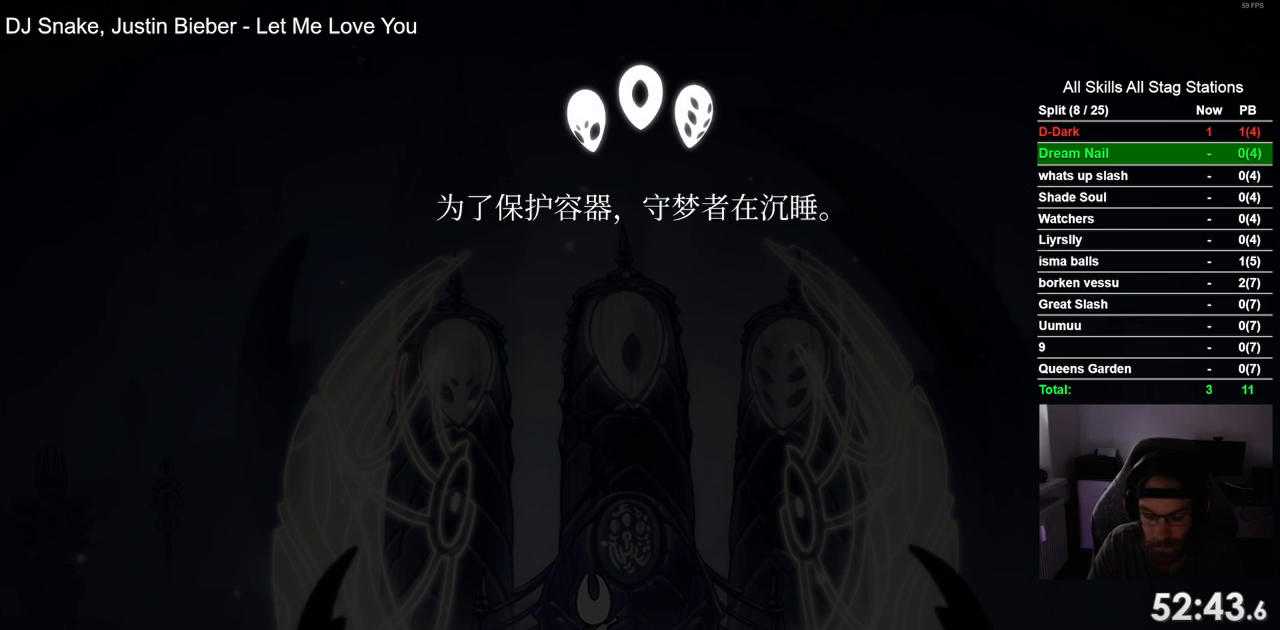
{"buttons": ["CROSS"], "left_stick": "center", "right_stick": "center", "events": [[17, "CROSS", "up"], [100, "CROSS", "down"], [200, "CROSS", "up"], [283, "CROSS", "down"], [383, "CROSS", "up"], [483, "CROSS", "down"]]}
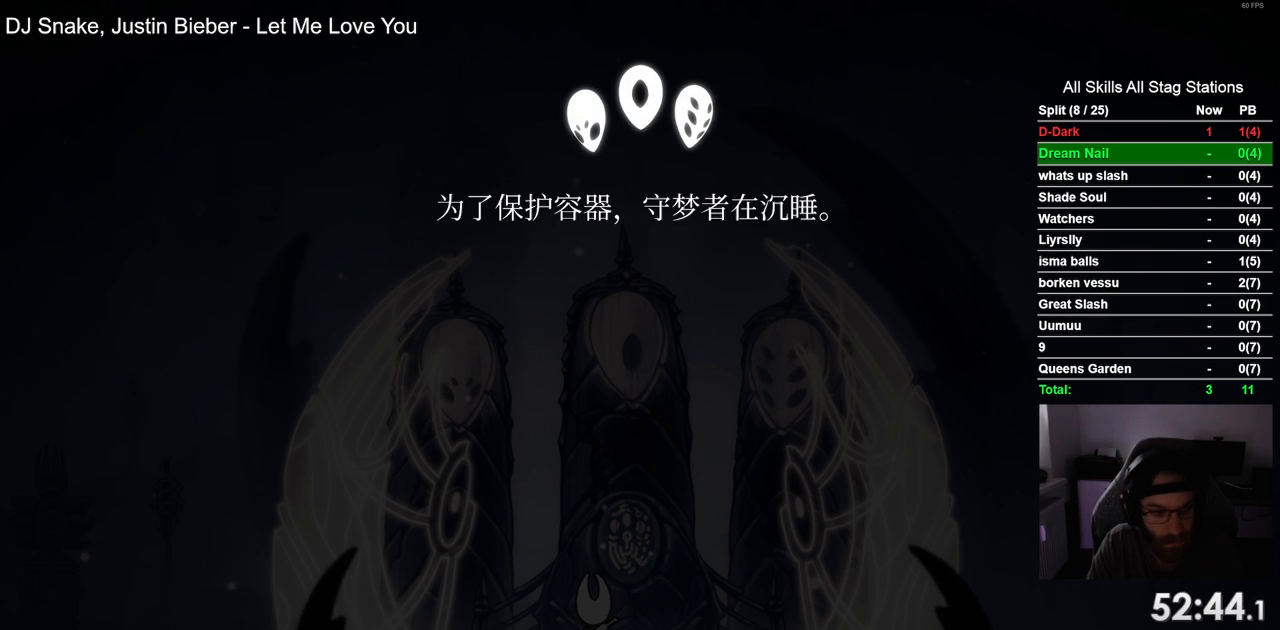
{"buttons": [], "left_stick": "center", "right_stick": "center", "events": [[67, "CROSS", "up"], [150, "CROSS", "down"], [250, "CROSS", "up"], [333, "CROSS", "down"], [433, "CROSS", "up"]]}
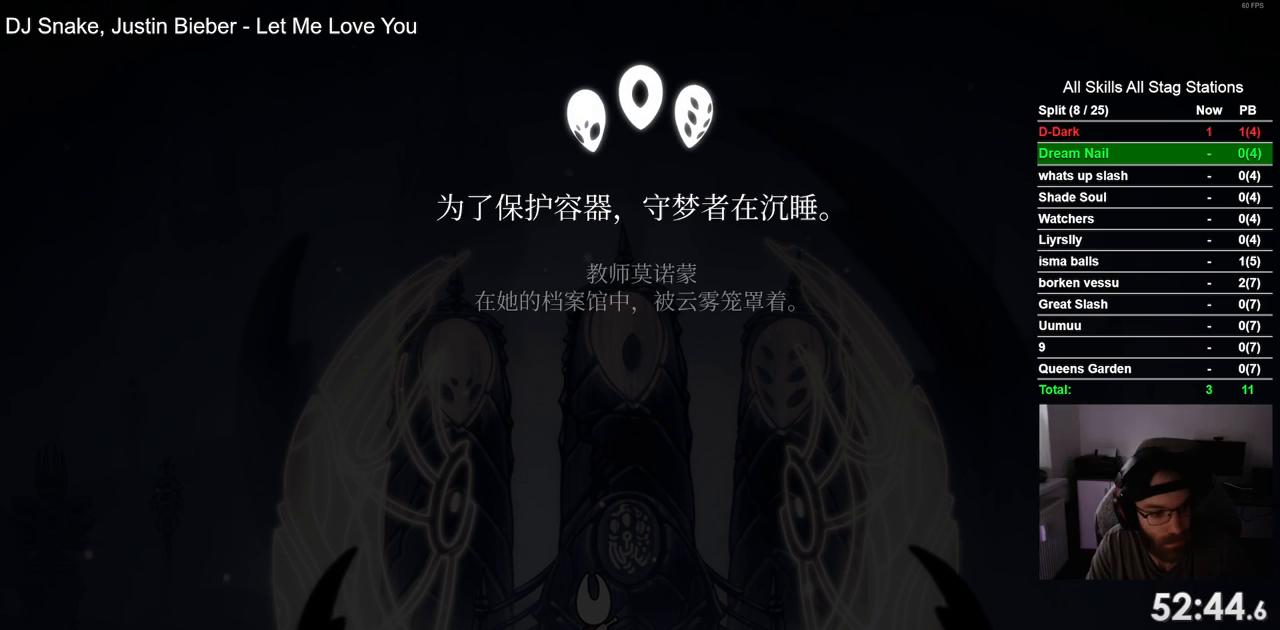
{"buttons": [], "left_stick": "center", "right_stick": "center", "events": [[17, "CROSS", "down"], [100, "CROSS", "up"], [183, "CROSS", "down"], [250, "CROSS", "up"], [350, "CROSS", "down"], [433, "CROSS", "up"]]}
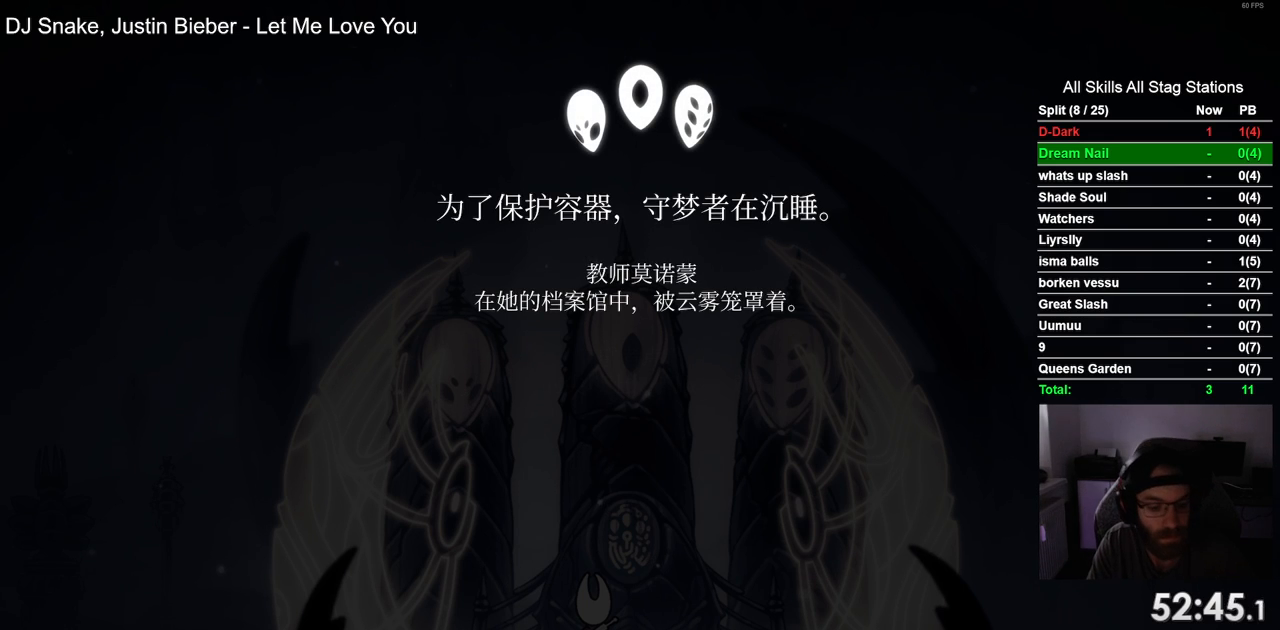
{"buttons": [], "left_stick": "center", "right_stick": "center", "events": []}
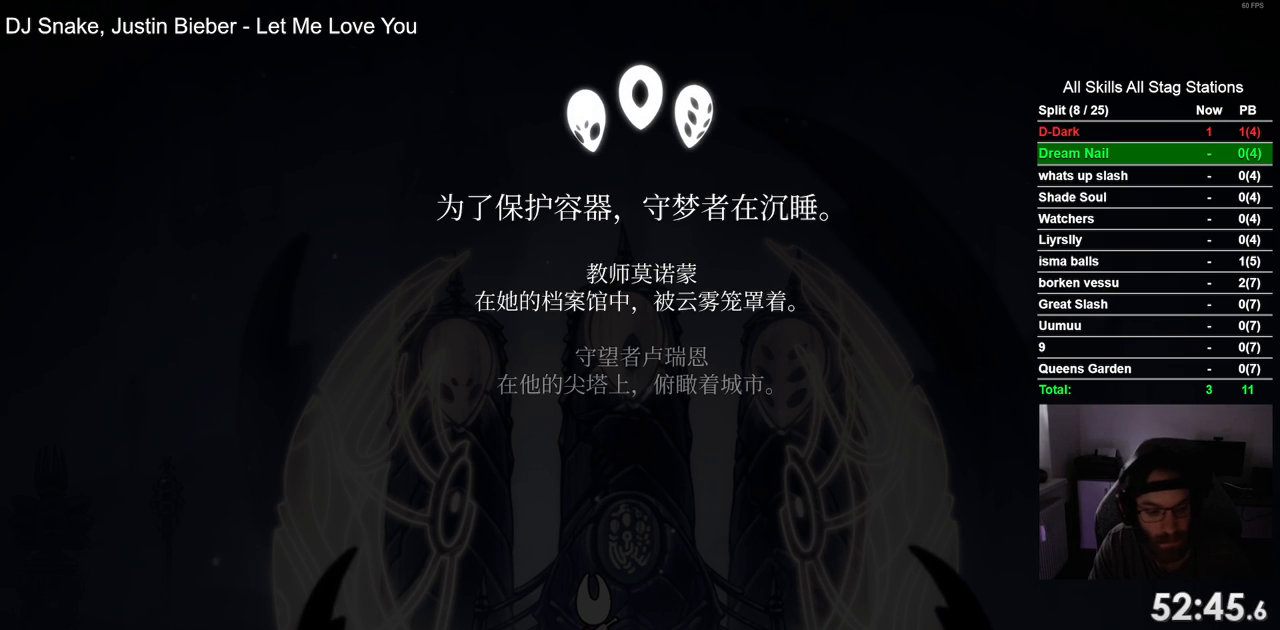
{"buttons": [], "left_stick": "center", "right_stick": "center", "events": []}
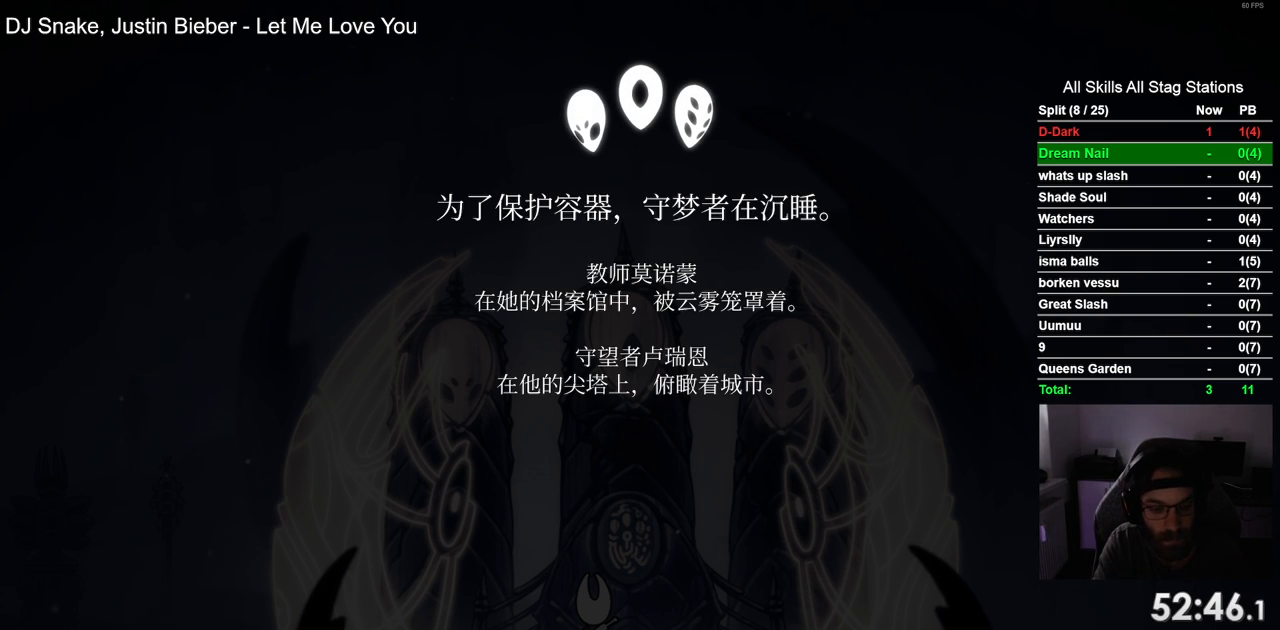
{"buttons": [], "left_stick": "center", "right_stick": "center", "events": []}